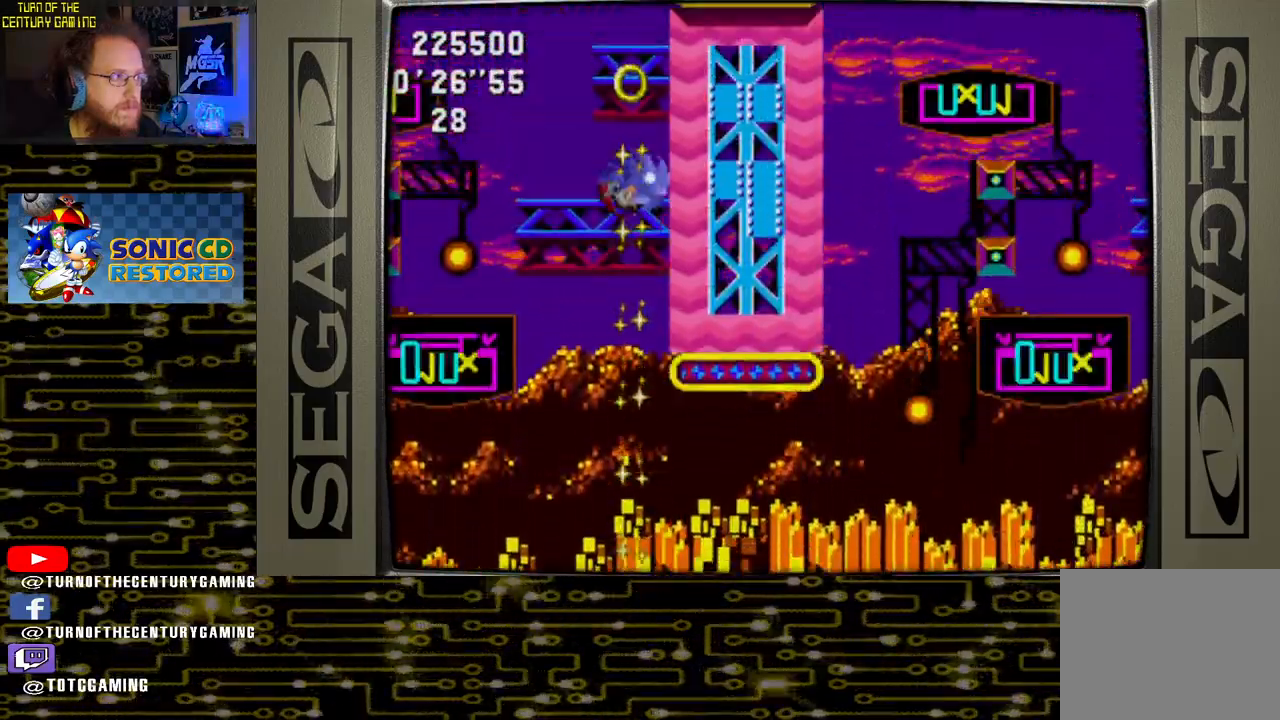
Gameplay with a controller (PlayStation layout); each line is a JSON object with the inputs held at the frame after it. "events" lists button and stick changes between this image and that frame as [ms after this image, input, new state], when the widget could be followed in between.
{"buttons": ["DPAD_RIGHT"], "left_stick": "center", "right_stick": "center", "events": [[250, "DPAD_RIGHT", "down"]]}
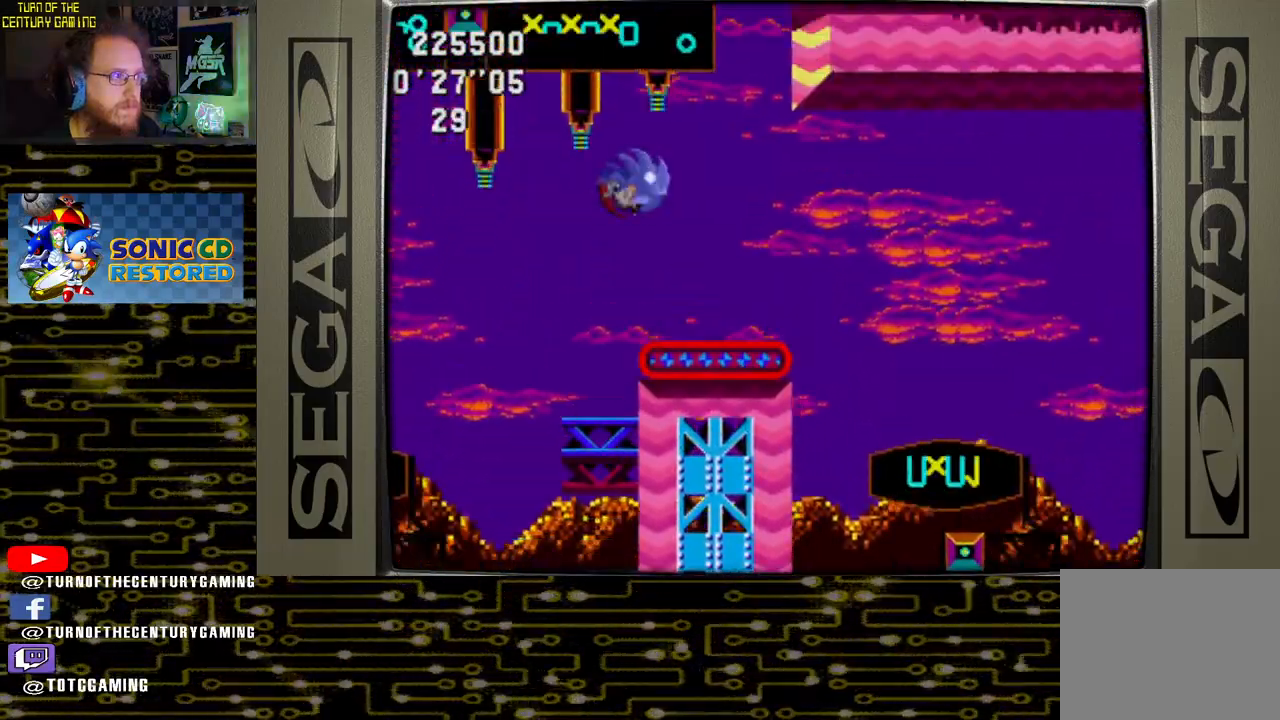
{"buttons": [], "left_stick": "center", "right_stick": "center", "events": [[467, "DPAD_RIGHT", "up"]]}
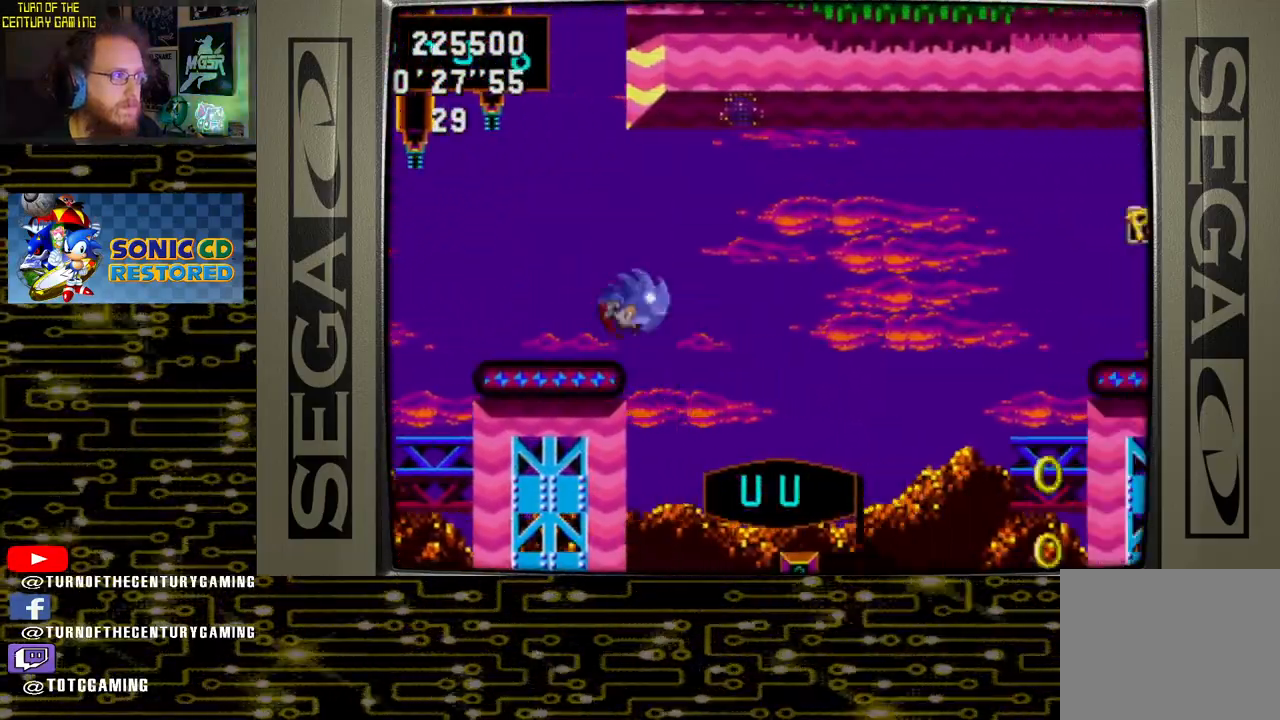
{"buttons": ["DPAD_LEFT"], "left_stick": "center", "right_stick": "center", "events": [[50, "DPAD_LEFT", "down"]]}
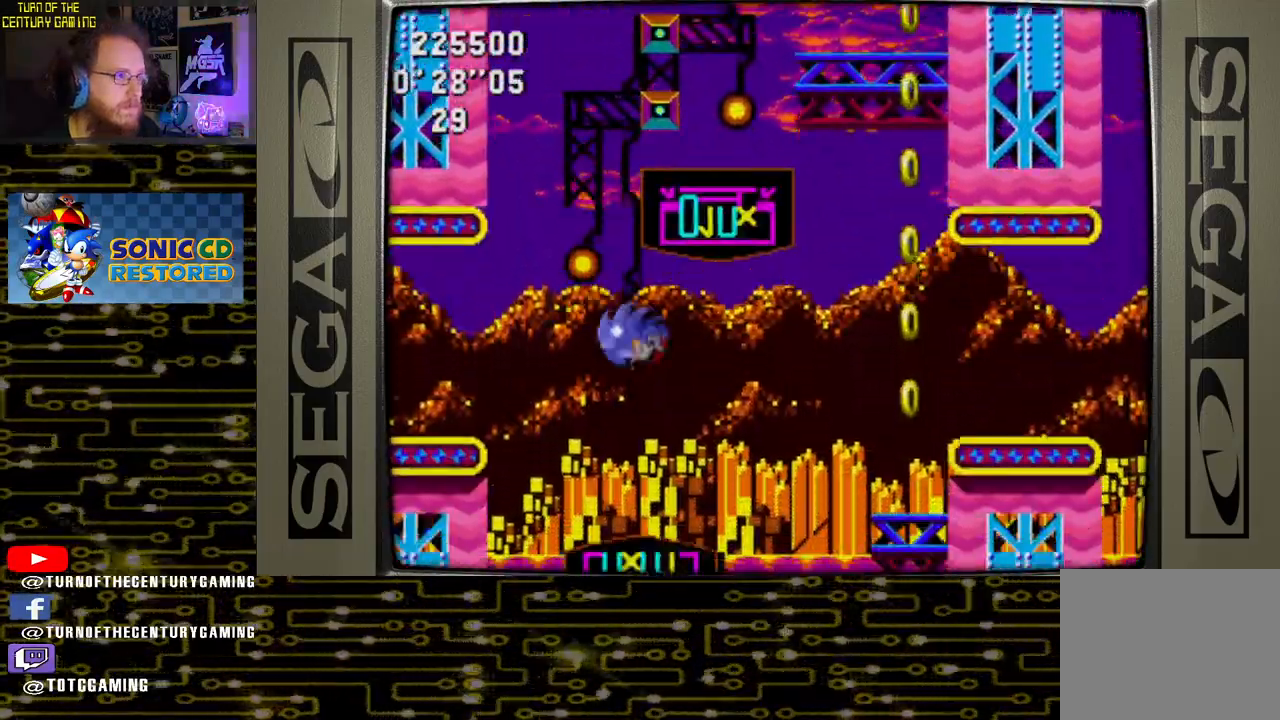
{"buttons": ["DPAD_LEFT"], "left_stick": "center", "right_stick": "center", "events": []}
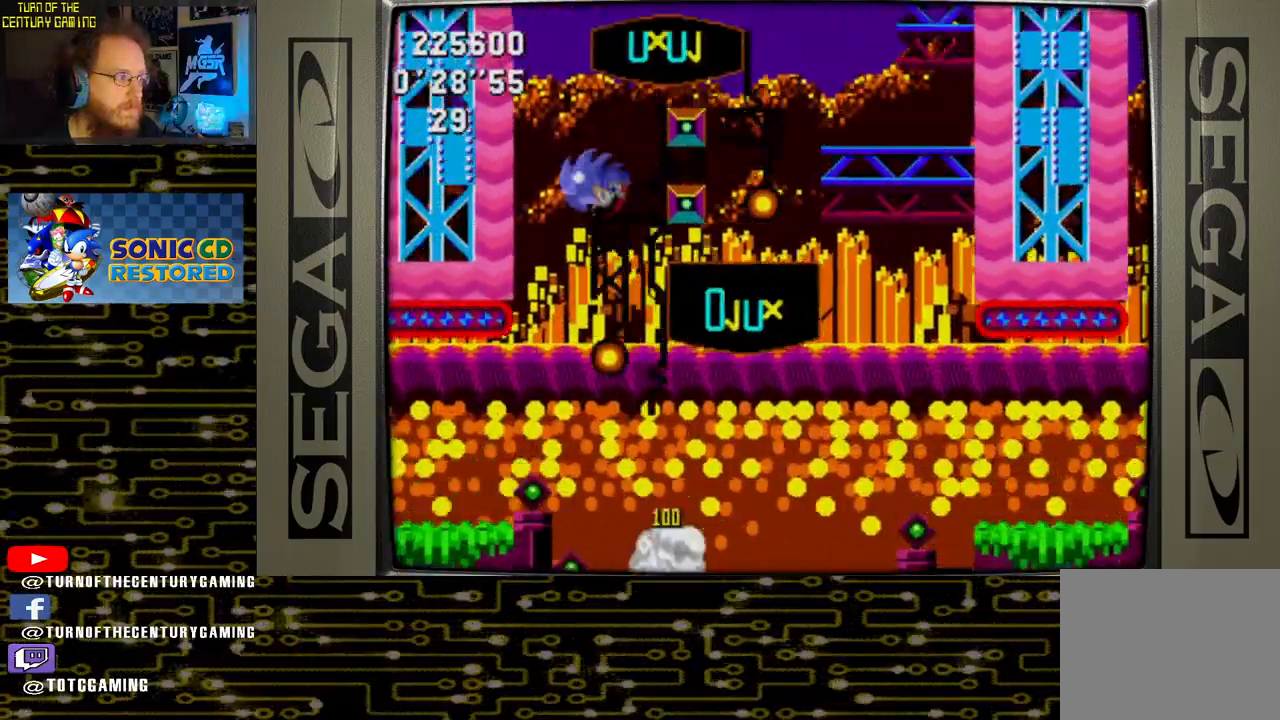
{"buttons": ["DPAD_RIGHT"], "left_stick": "center", "right_stick": "center", "events": [[33, "DPAD_LEFT", "up"], [333, "DPAD_RIGHT", "down"]]}
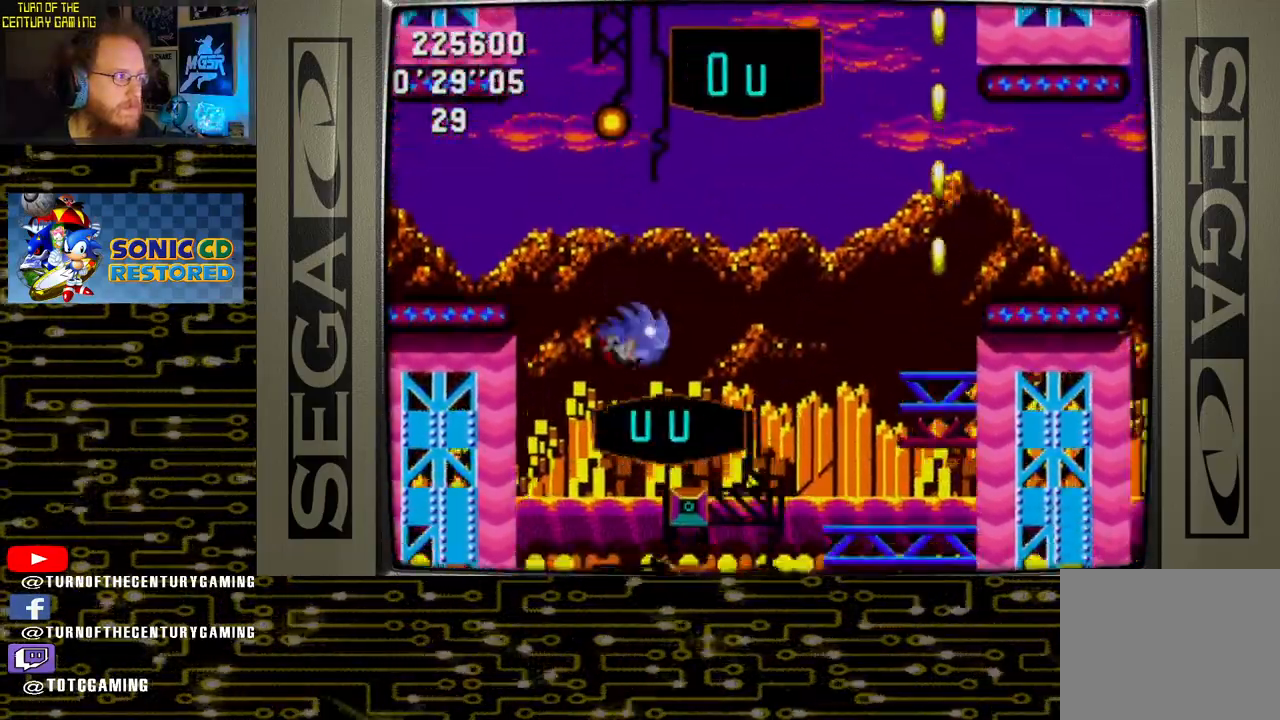
{"buttons": [], "left_stick": "center", "right_stick": "center", "events": [[117, "DPAD_RIGHT", "up"], [217, "DPAD_LEFT", "down"], [417, "DPAD_LEFT", "up"]]}
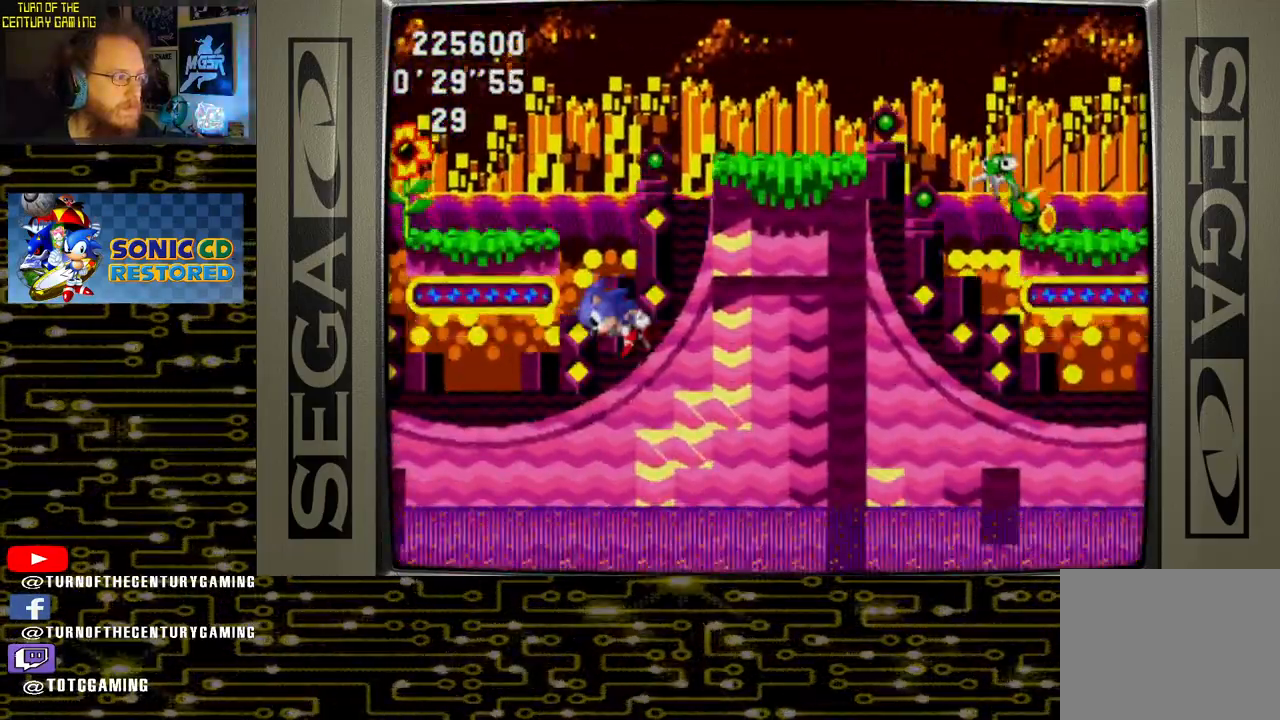
{"buttons": ["DPAD_DOWN"], "left_stick": "center", "right_stick": "center", "events": [[83, "DPAD_DOWN", "down"]]}
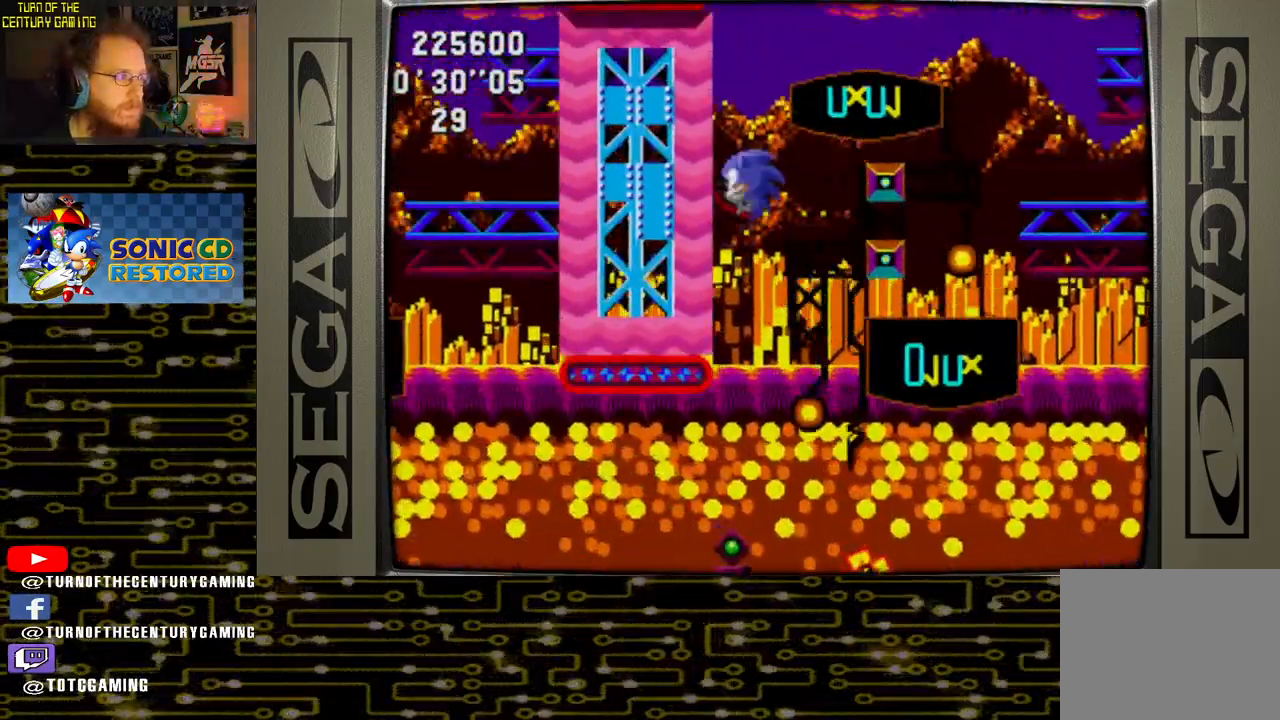
{"buttons": ["DPAD_DOWN"], "left_stick": "center", "right_stick": "center", "events": []}
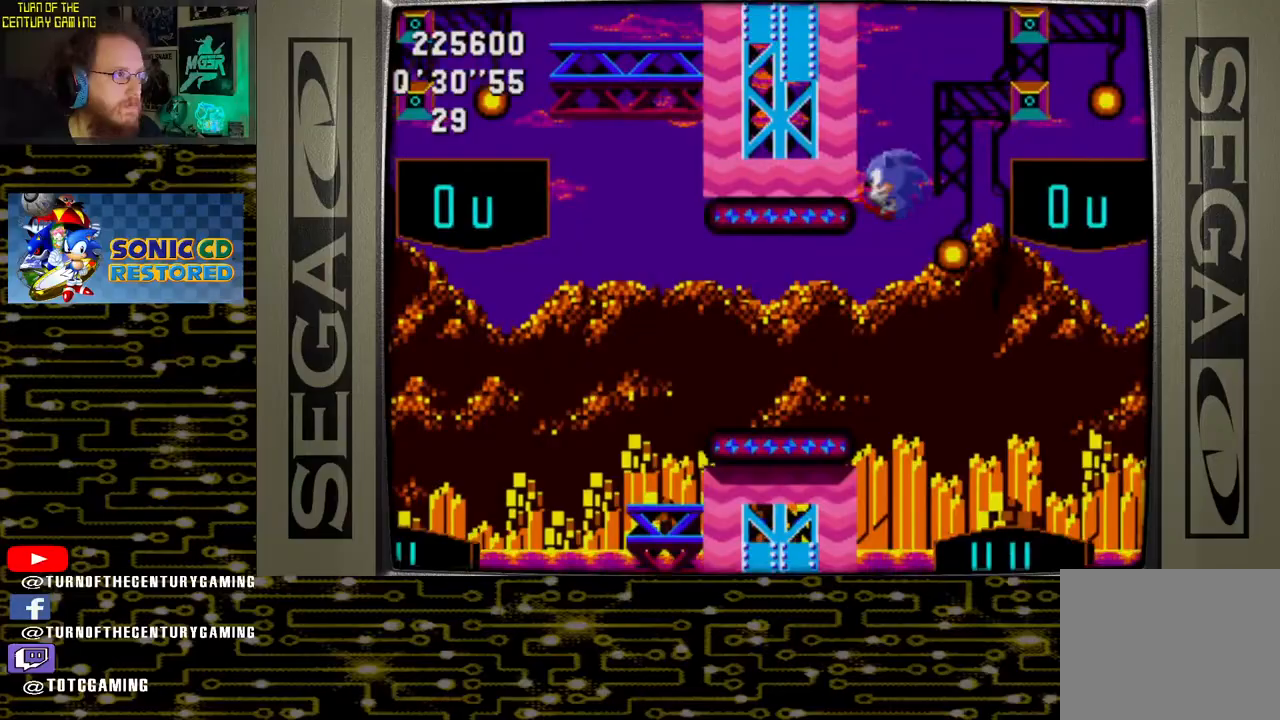
{"buttons": [], "left_stick": "center", "right_stick": "center", "events": [[150, "DPAD_DOWN", "up"]]}
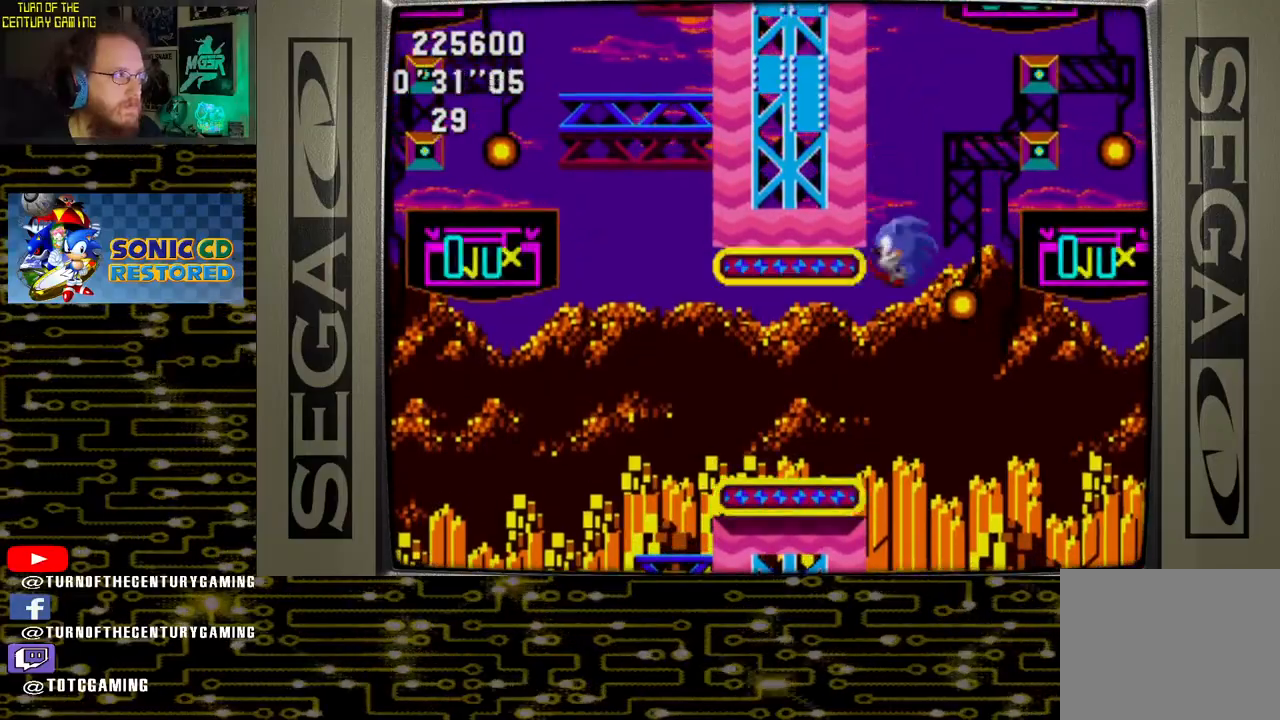
{"buttons": [], "left_stick": "center", "right_stick": "center", "events": []}
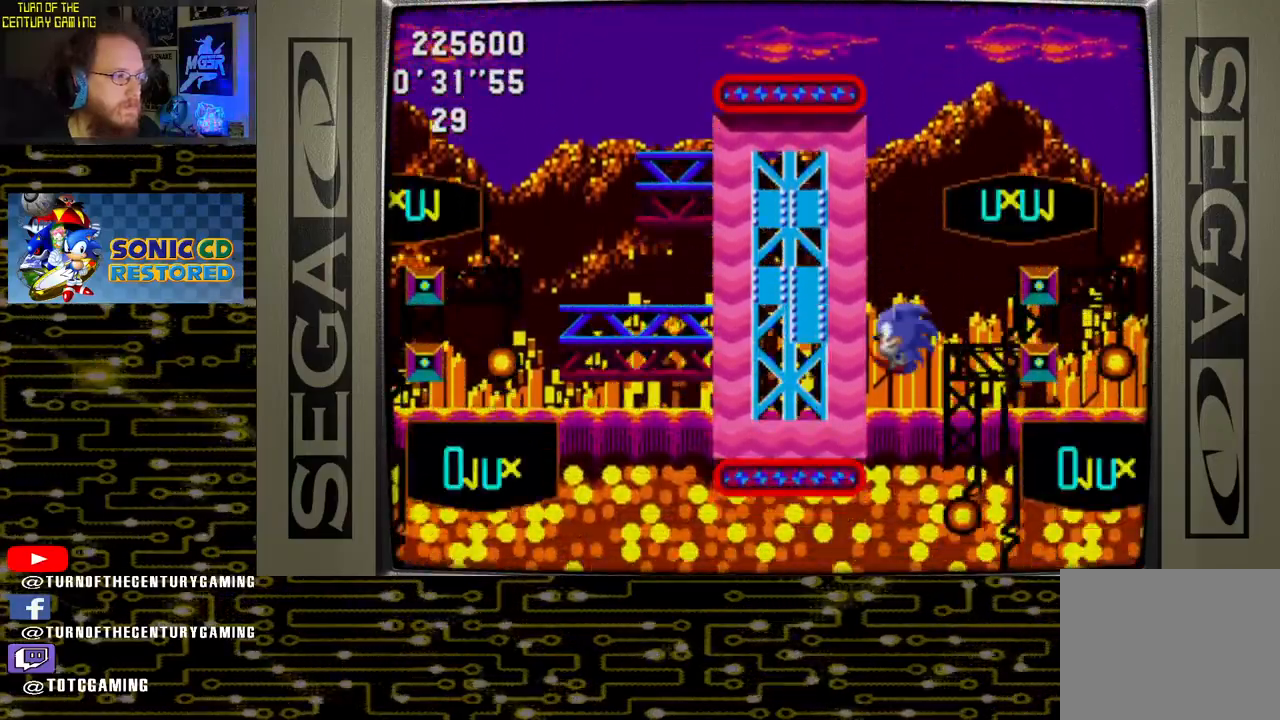
{"buttons": ["DPAD_DOWN"], "left_stick": "center", "right_stick": "center", "events": [[133, "DPAD_DOWN", "down"]]}
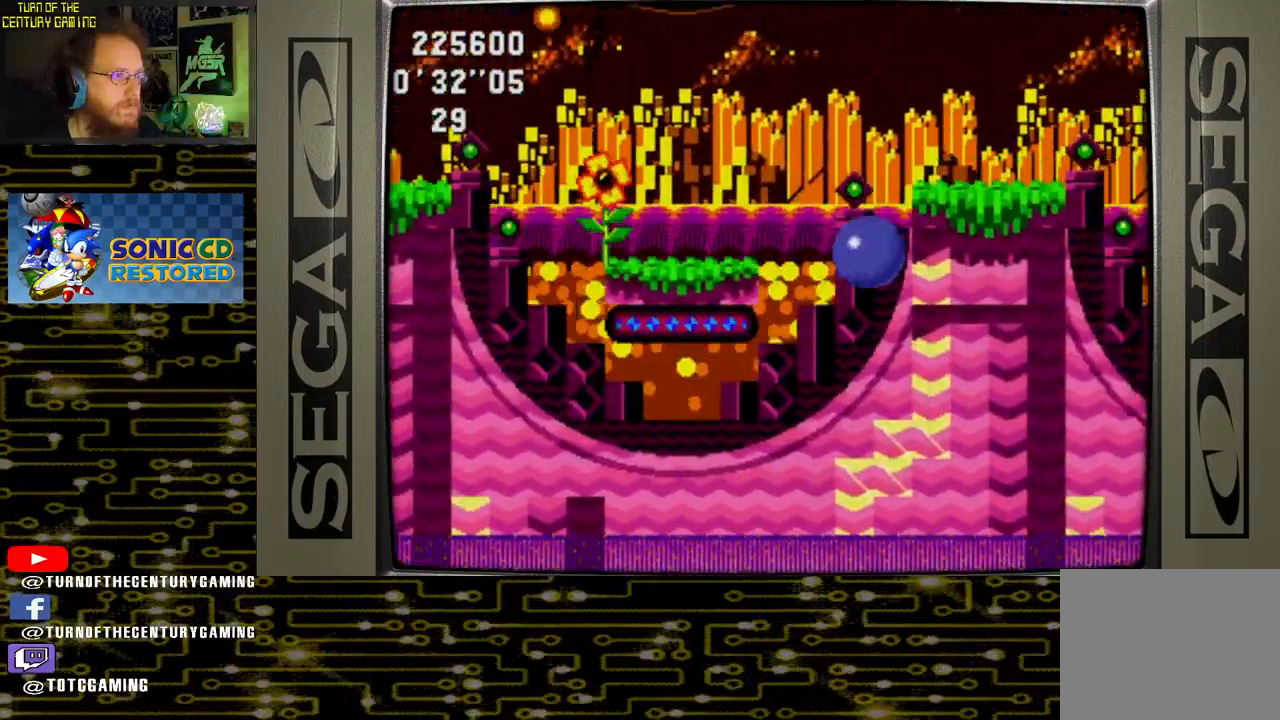
{"buttons": [], "left_stick": "center", "right_stick": "center", "events": [[217, "DPAD_DOWN", "up"]]}
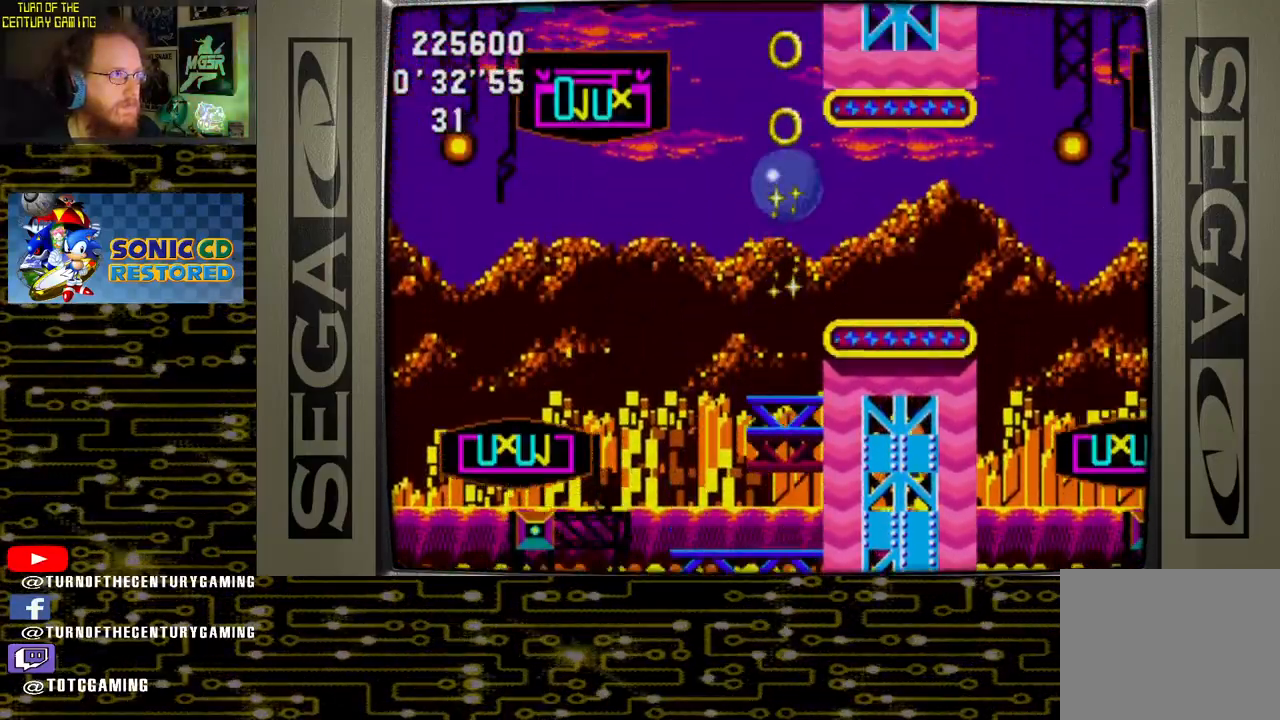
{"buttons": [], "left_stick": "center", "right_stick": "center", "events": []}
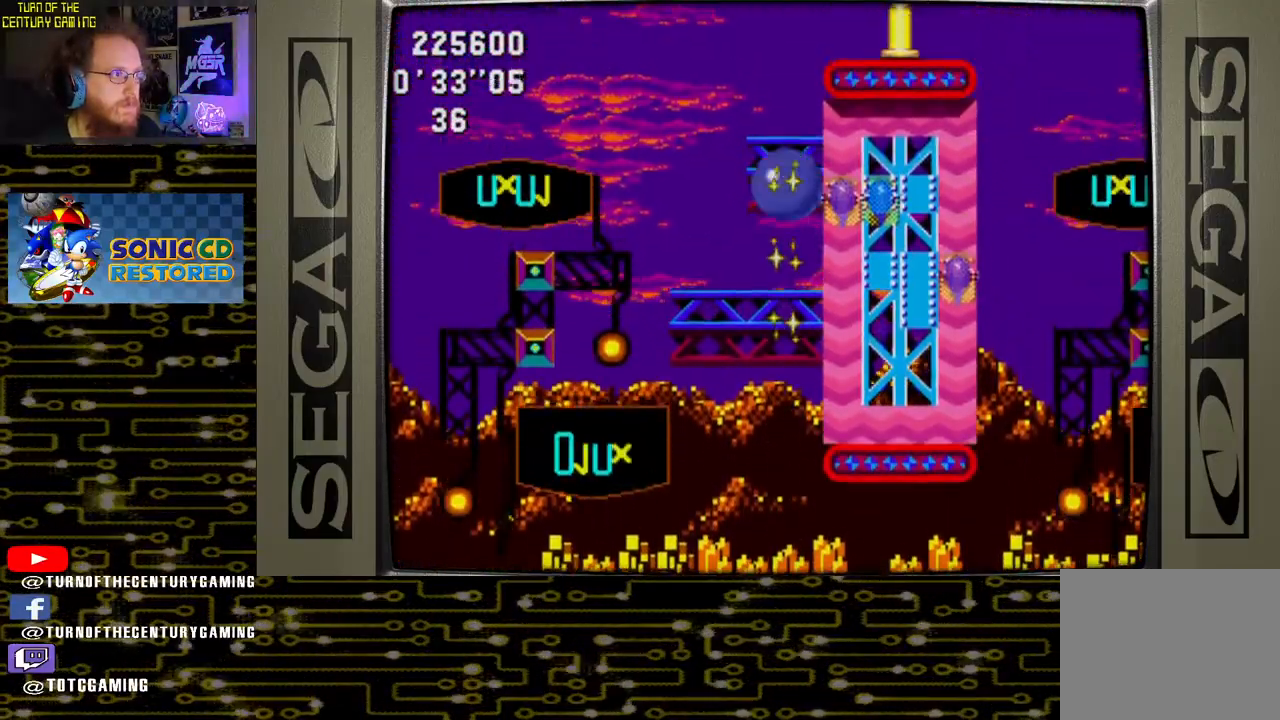
{"buttons": [], "left_stick": "center", "right_stick": "center", "events": []}
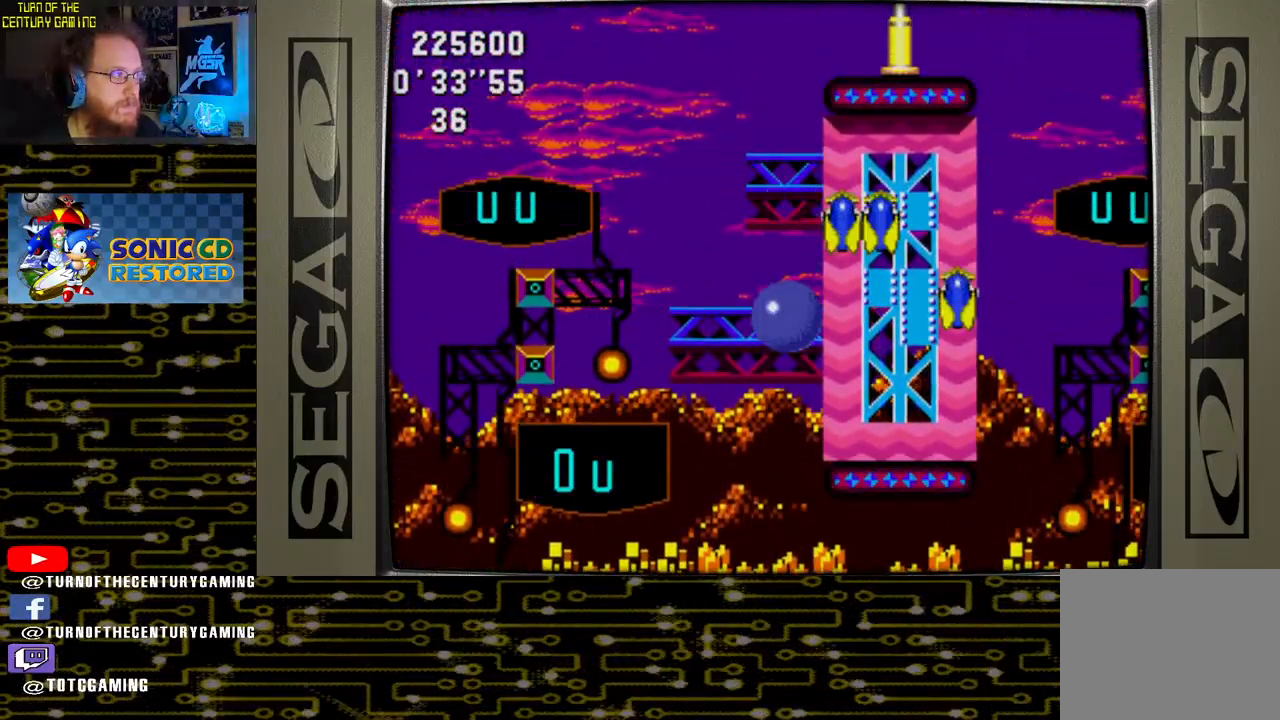
{"buttons": ["DPAD_DOWN"], "left_stick": "center", "right_stick": "center", "events": [[83, "DPAD_DOWN", "down"]]}
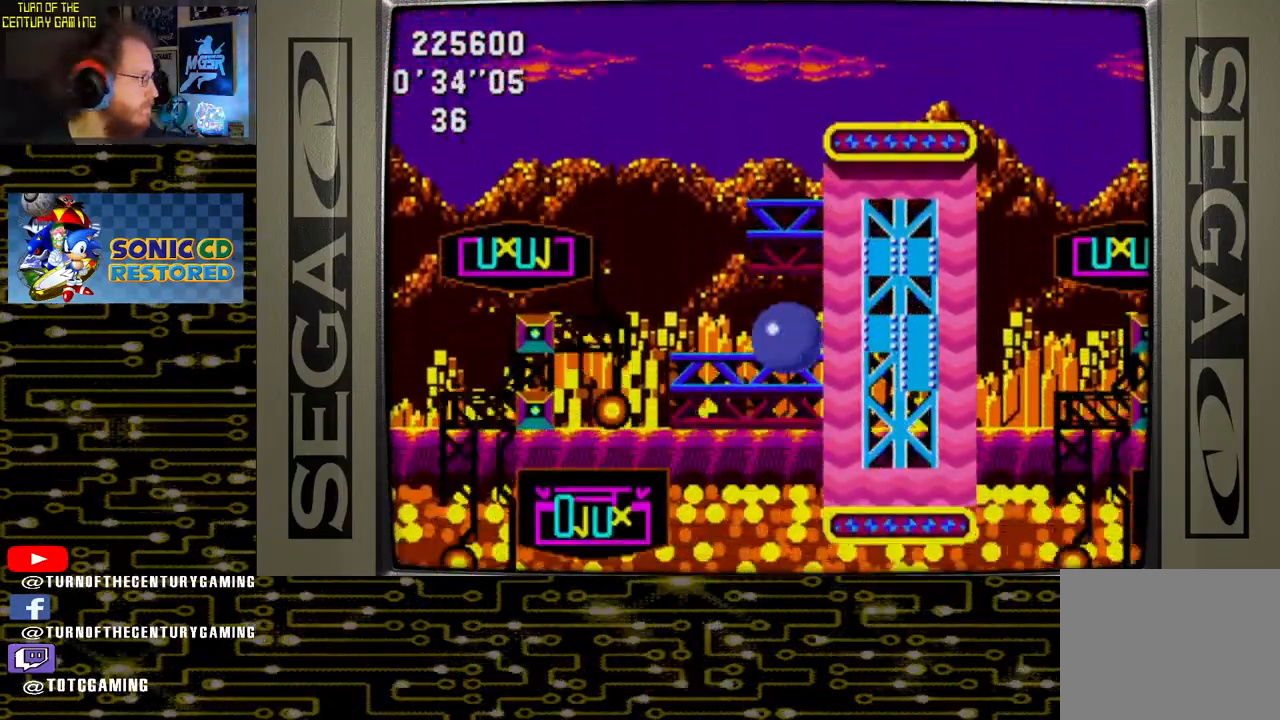
{"buttons": ["DPAD_DOWN"], "left_stick": "center", "right_stick": "center", "events": []}
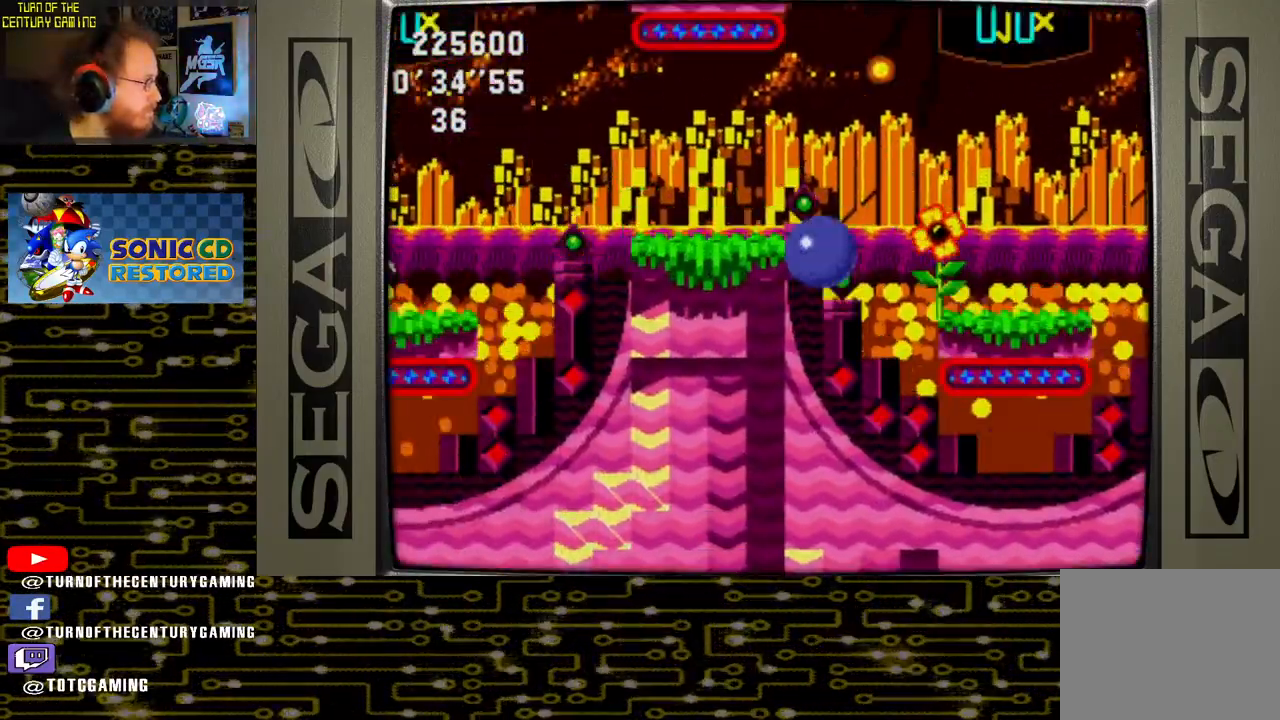
{"buttons": ["DPAD_DOWN"], "left_stick": "center", "right_stick": "center", "events": []}
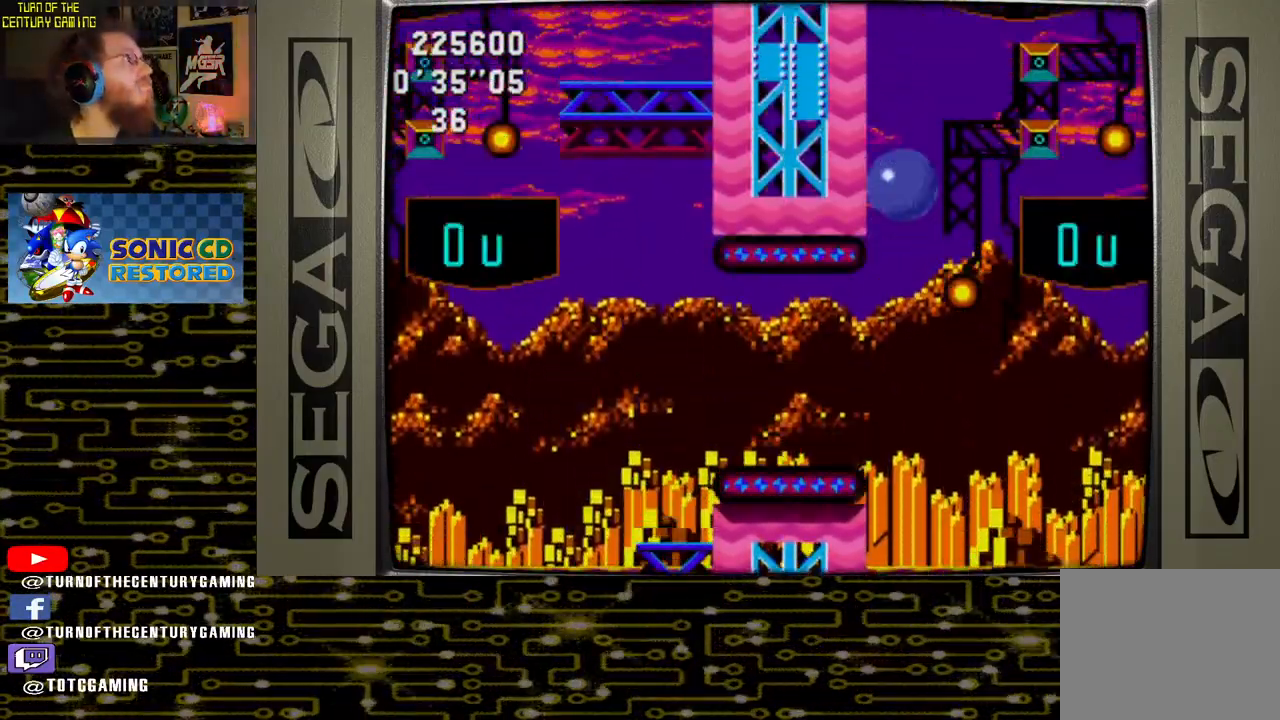
{"buttons": ["DPAD_DOWN"], "left_stick": "center", "right_stick": "center", "events": []}
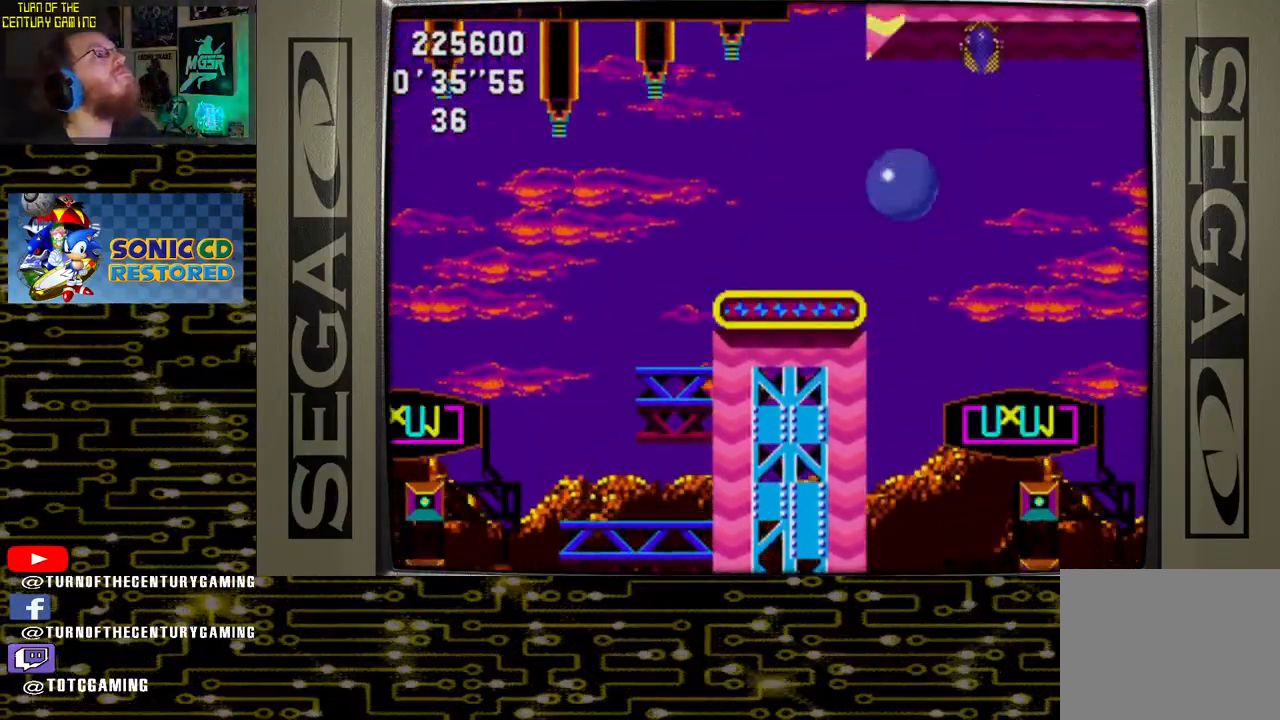
{"buttons": ["DPAD_DOWN"], "left_stick": "center", "right_stick": "center", "events": []}
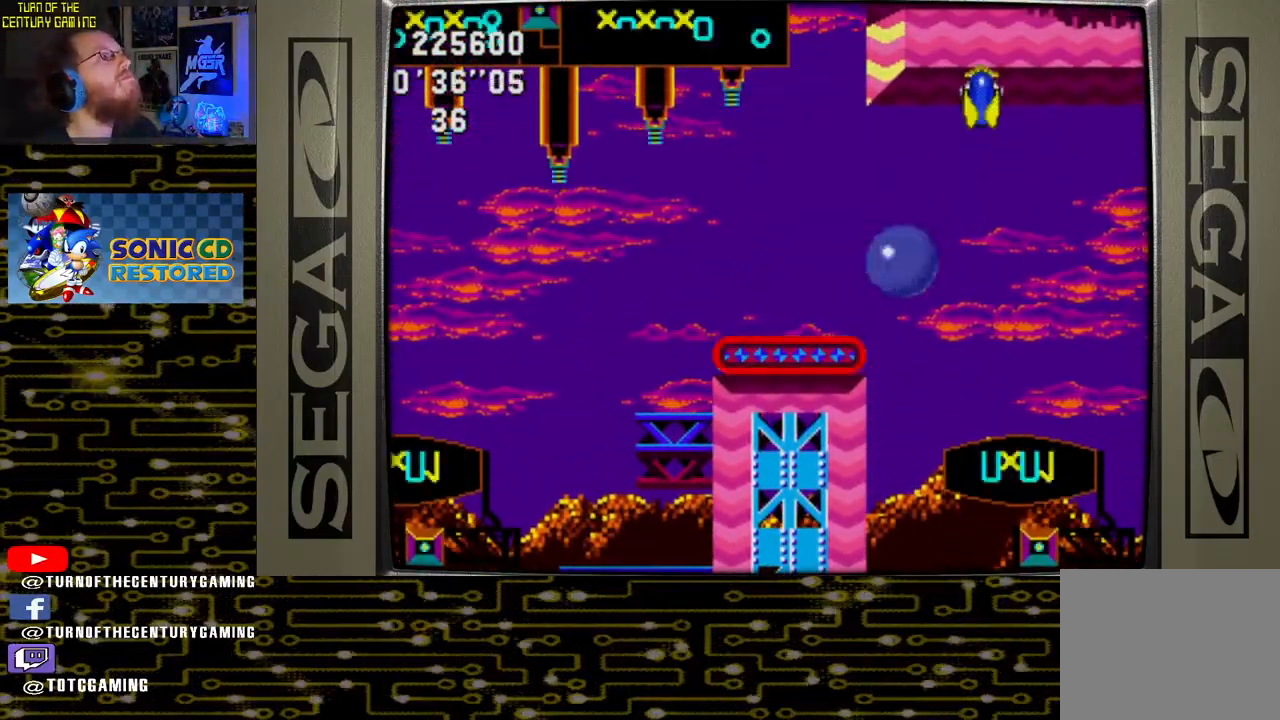
{"buttons": ["DPAD_DOWN"], "left_stick": "center", "right_stick": "center", "events": []}
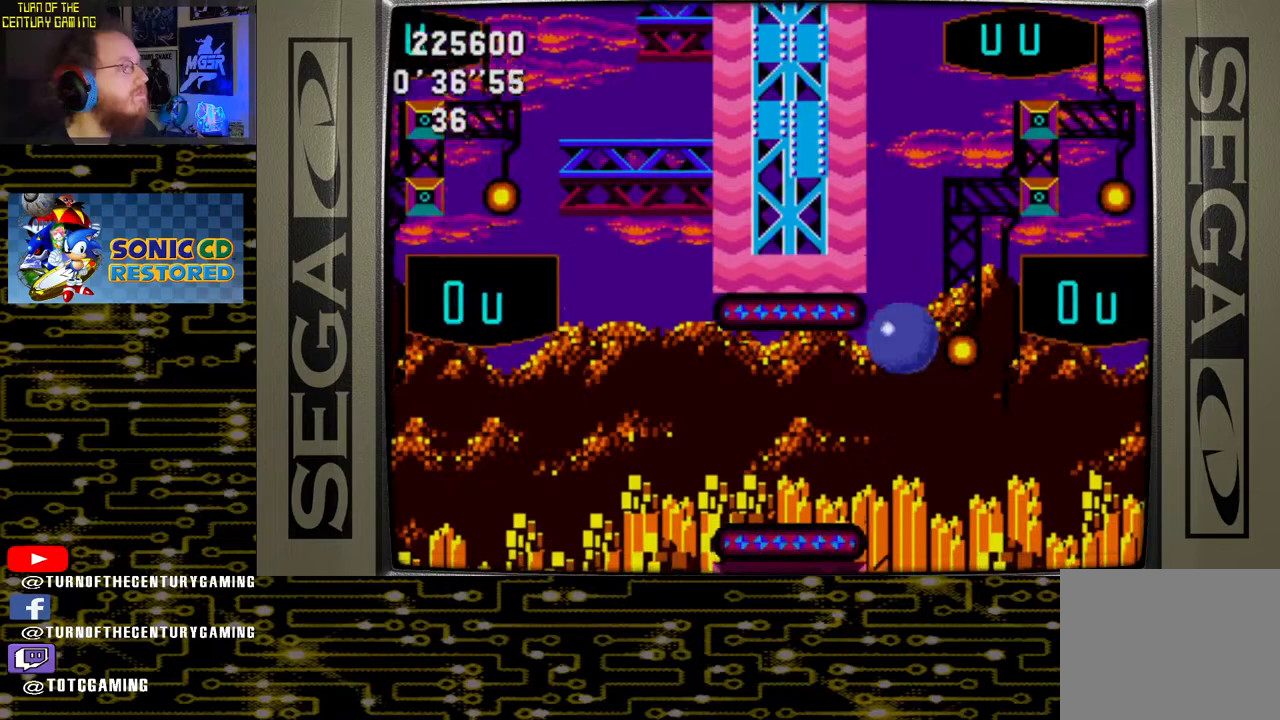
{"buttons": ["DPAD_DOWN"], "left_stick": "center", "right_stick": "center", "events": []}
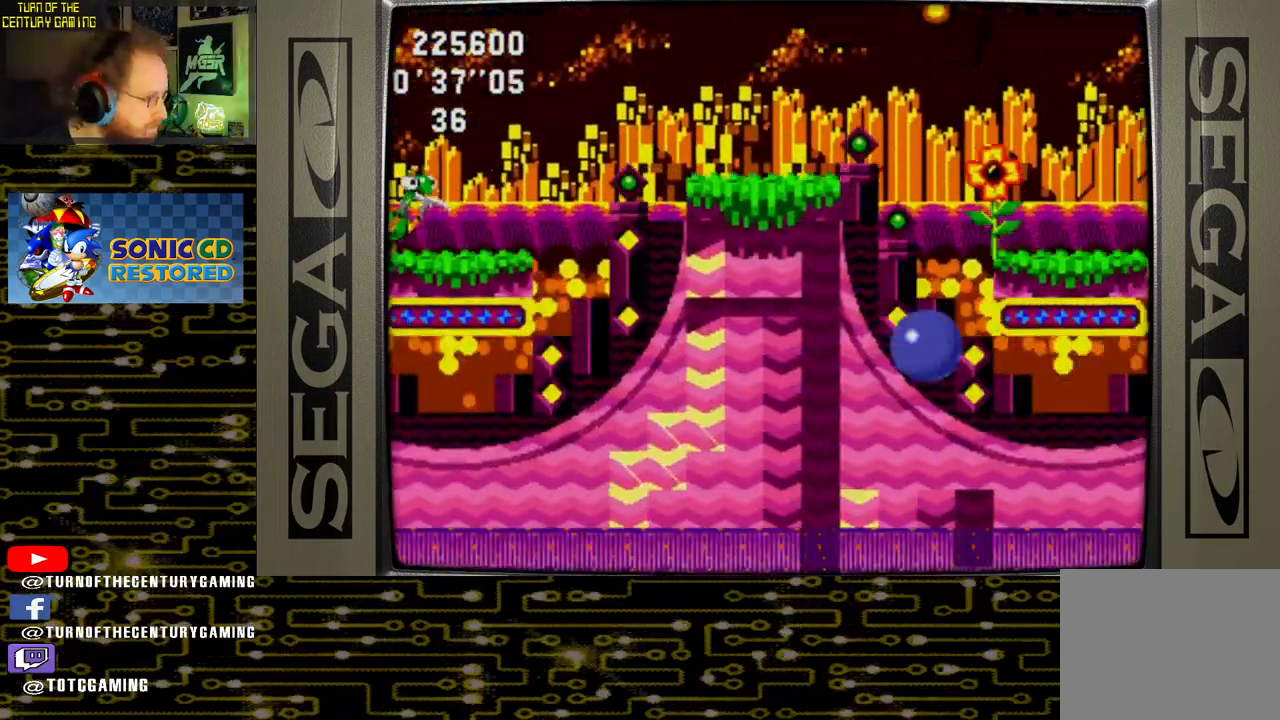
{"buttons": ["DPAD_DOWN"], "left_stick": "center", "right_stick": "center", "events": []}
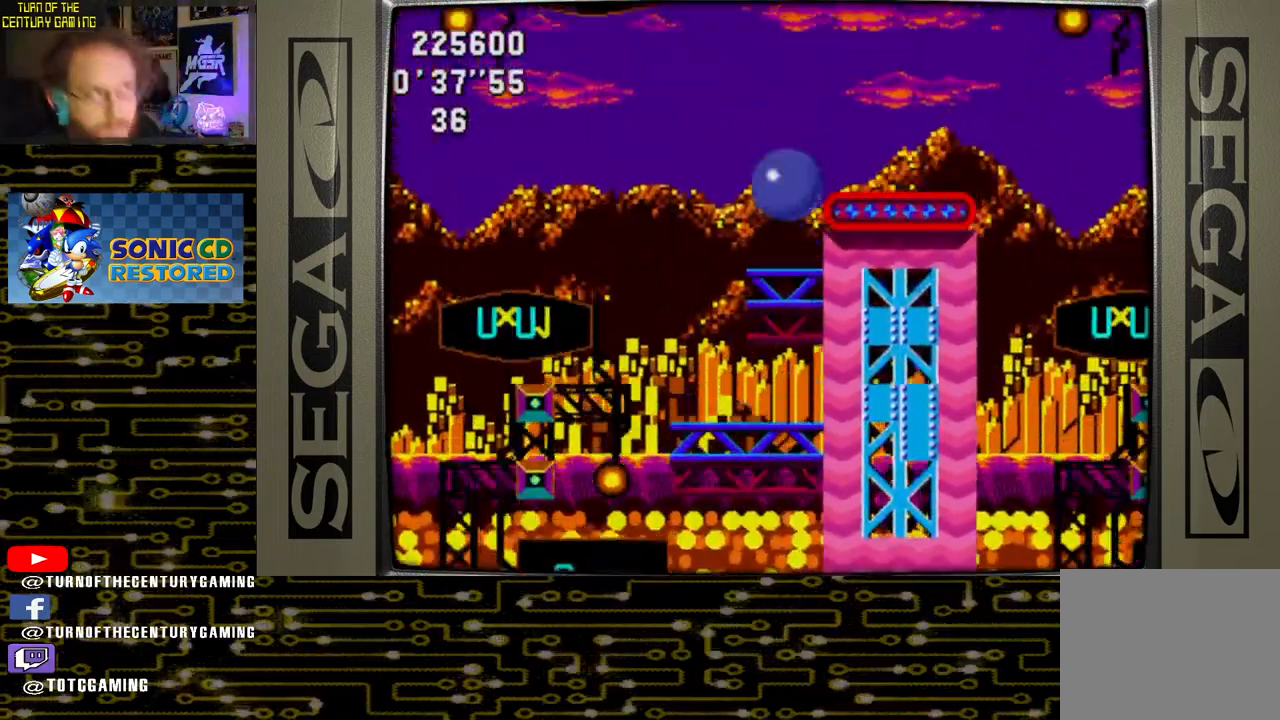
{"buttons": ["DPAD_RIGHT"], "left_stick": "center", "right_stick": "center", "events": [[300, "DPAD_DOWN", "up"], [500, "DPAD_RIGHT", "down"]]}
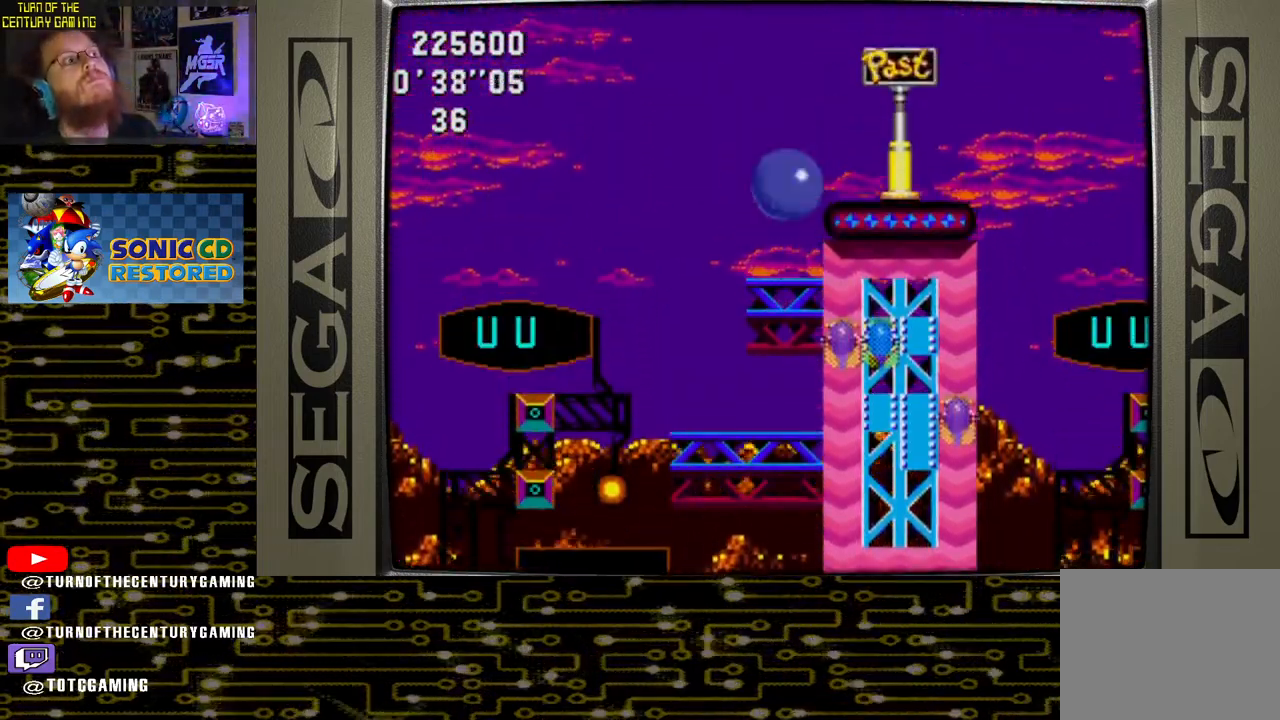
{"buttons": ["DPAD_LEFT"], "left_stick": "center", "right_stick": "center", "events": [[367, "DPAD_RIGHT", "up"], [500, "DPAD_LEFT", "down"]]}
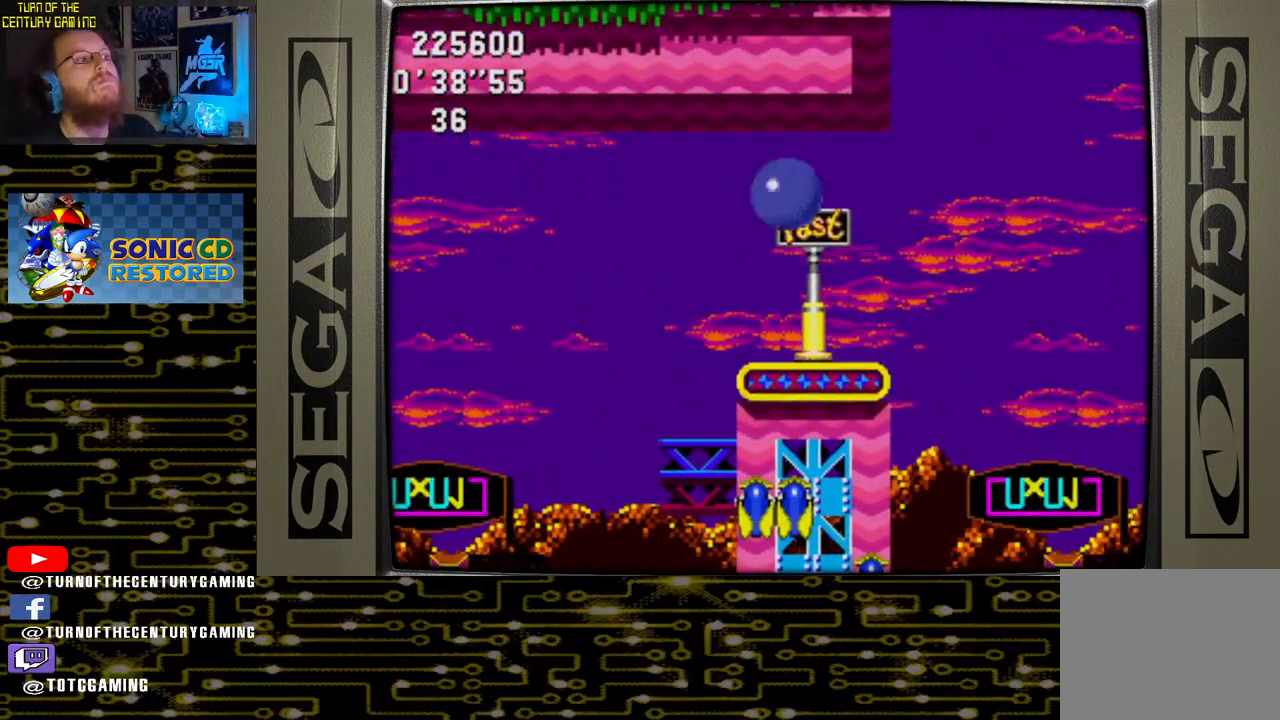
{"buttons": ["DPAD_LEFT"], "left_stick": "center", "right_stick": "center", "events": []}
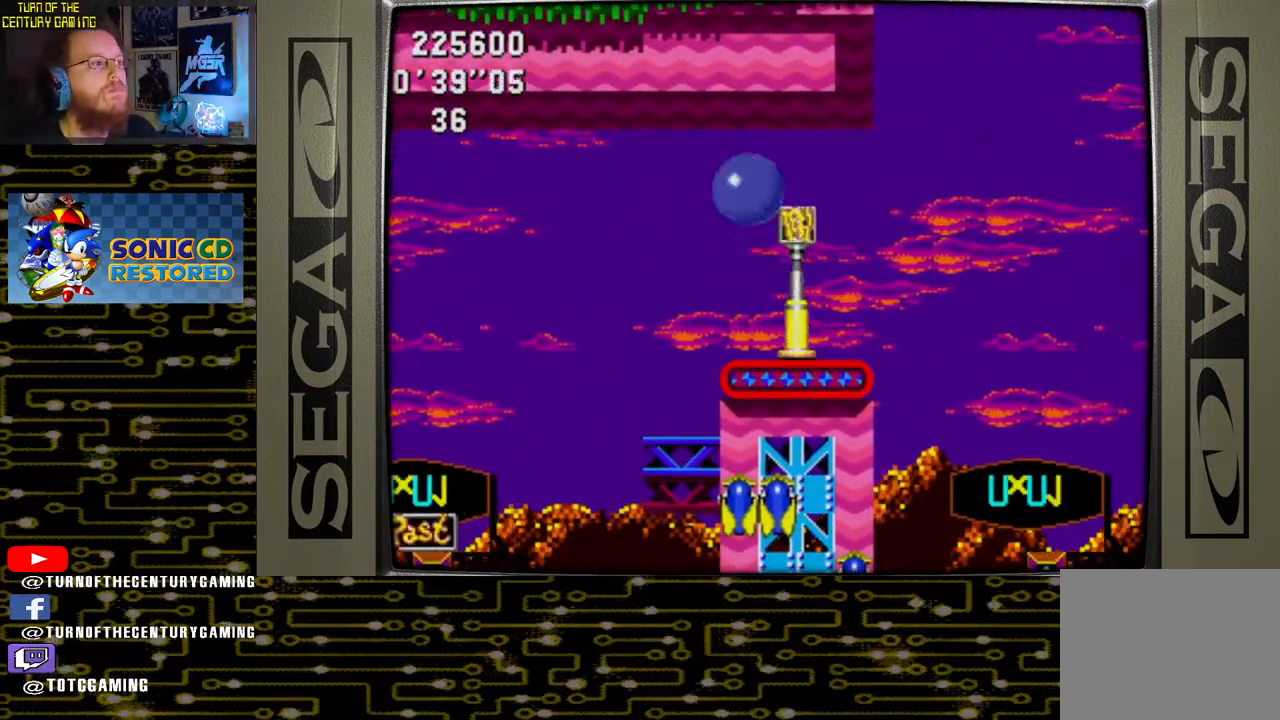
{"buttons": [], "left_stick": "center", "right_stick": "center", "events": [[50, "DPAD_LEFT", "up"], [233, "DPAD_RIGHT", "down"], [367, "DPAD_RIGHT", "up"]]}
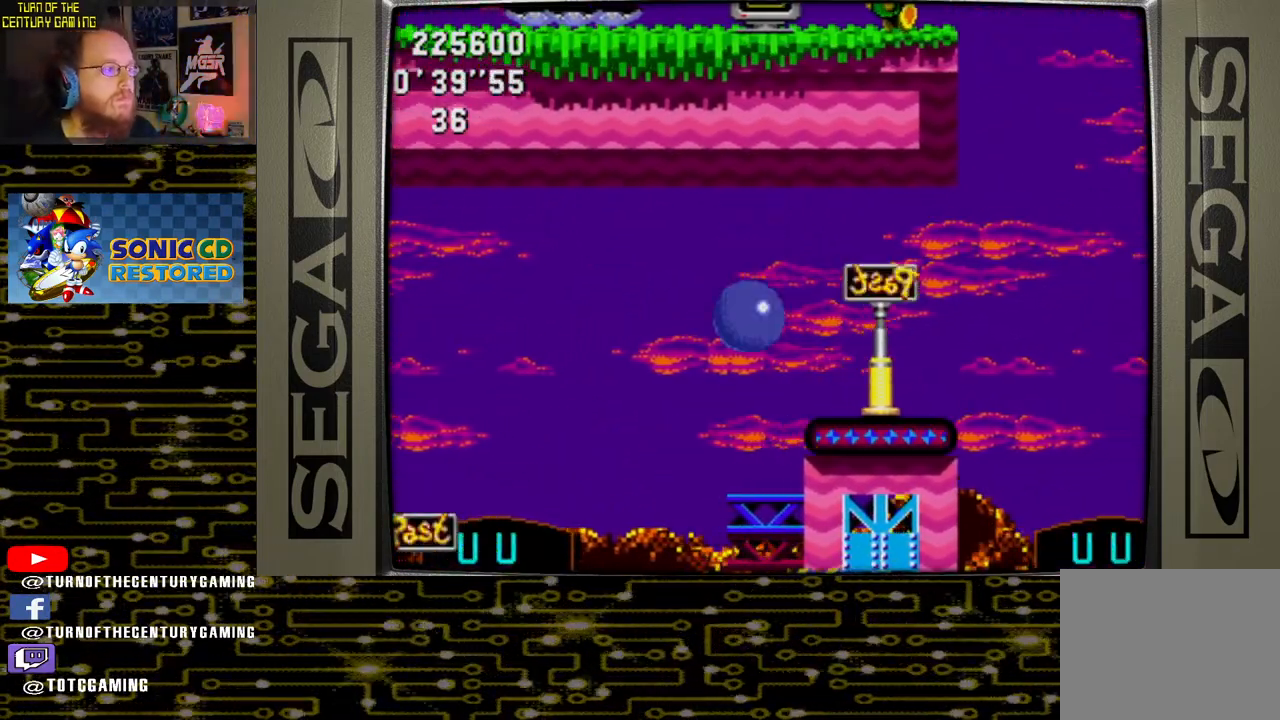
{"buttons": [], "left_stick": "center", "right_stick": "center", "events": [[33, "DPAD_RIGHT", "down"], [300, "DPAD_RIGHT", "up"]]}
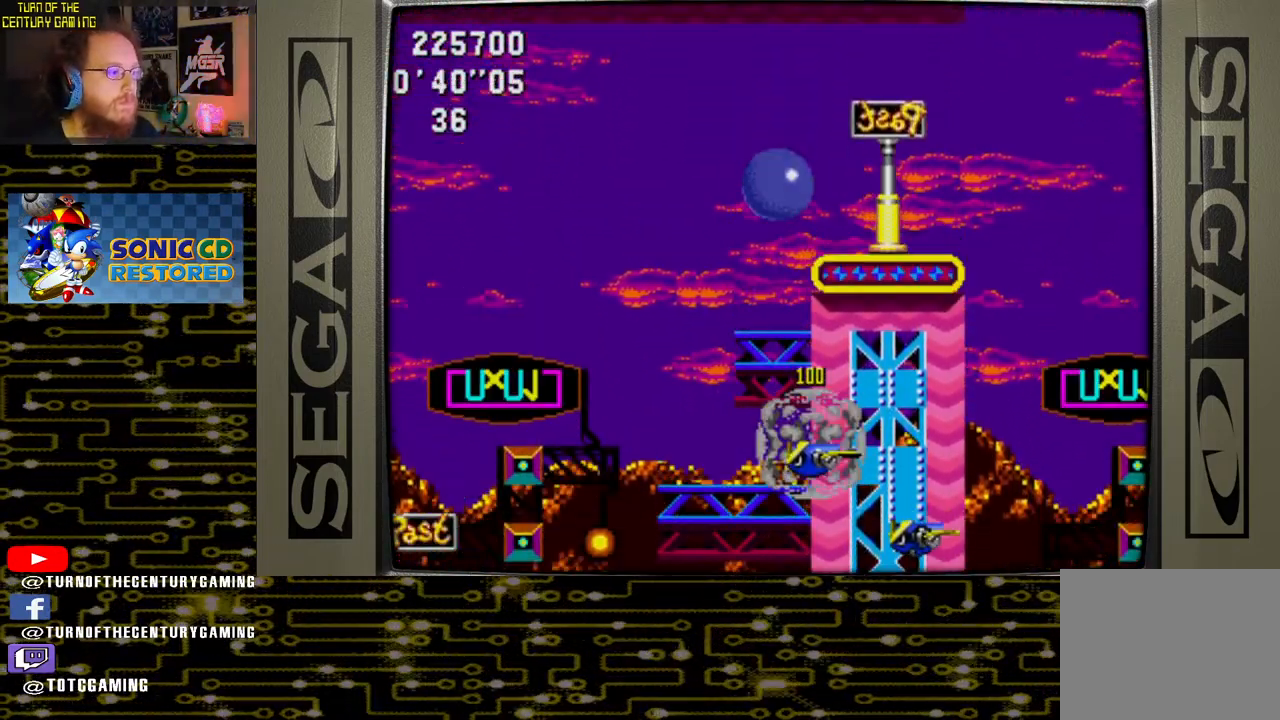
{"buttons": [], "left_stick": "center", "right_stick": "center", "events": [[167, "DPAD_LEFT", "down"], [367, "DPAD_LEFT", "up"]]}